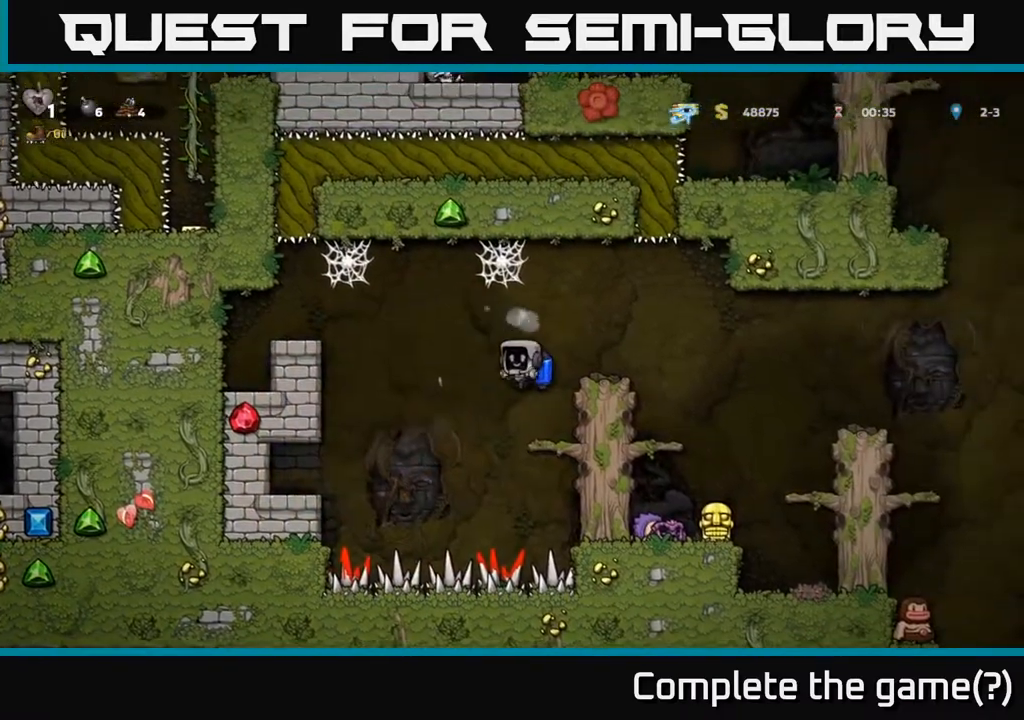
Gameplay with a controller (Xbox layout); each line is a JSON object with the inputs held at the frame after it. "events" lists button and stick changes between this image and that frame as [ms after this image, input, new state], when the widget could be followed in between. Not read: right_stick.
{"buttons": [], "left_stick": "left", "events": [[200, "A", "down"], [283, "A", "up"]]}
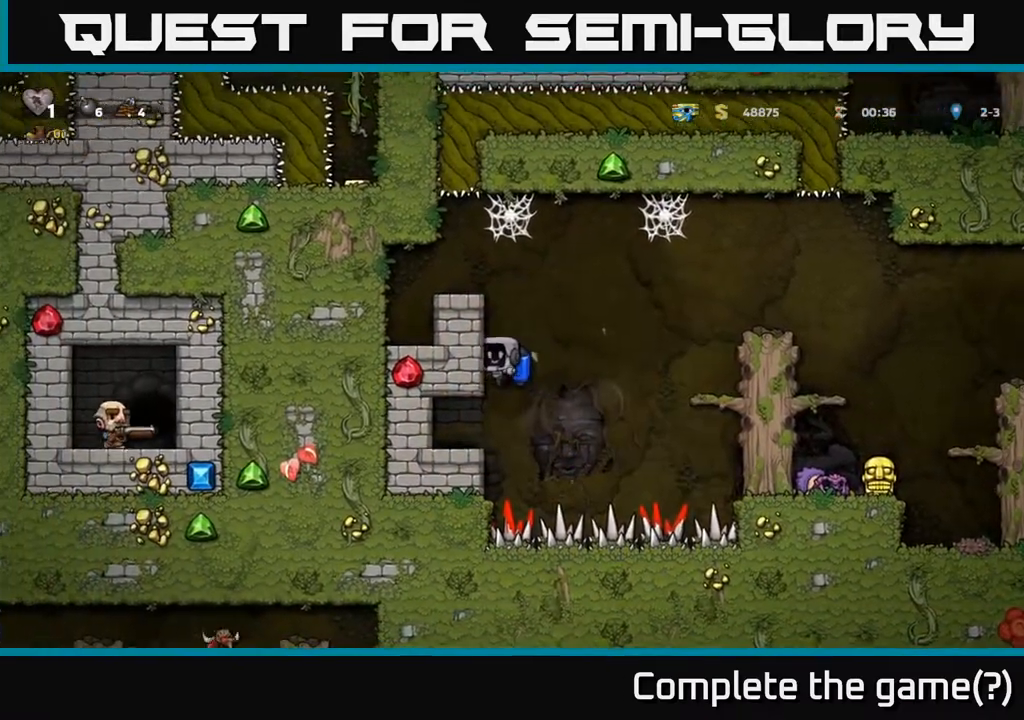
{"buttons": [], "left_stick": "left", "events": [[183, "A", "down"], [317, "A", "up"]]}
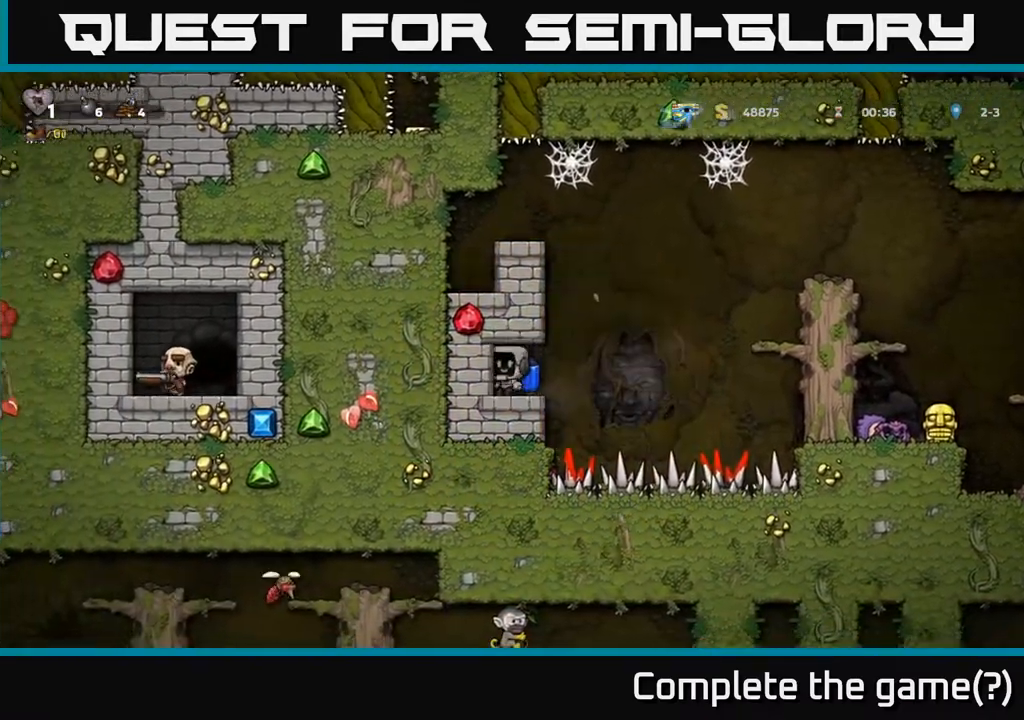
{"buttons": [], "left_stick": "down-right", "events": [[17, "left_stick", "center"], [167, "left_stick", "down"], [317, "L1", "down"], [450, "left_stick", "down-right"], [467, "L1", "up"]]}
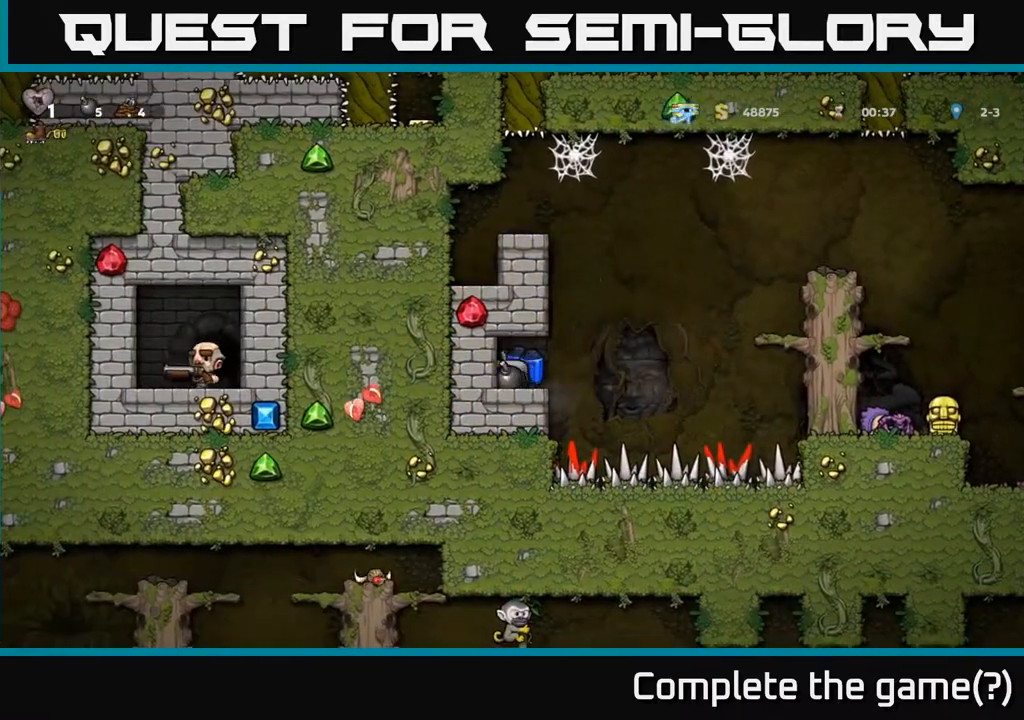
{"buttons": ["A"], "left_stick": "right", "events": [[17, "left_stick", "right"], [83, "A", "down"], [200, "A", "up"], [317, "A", "down"]]}
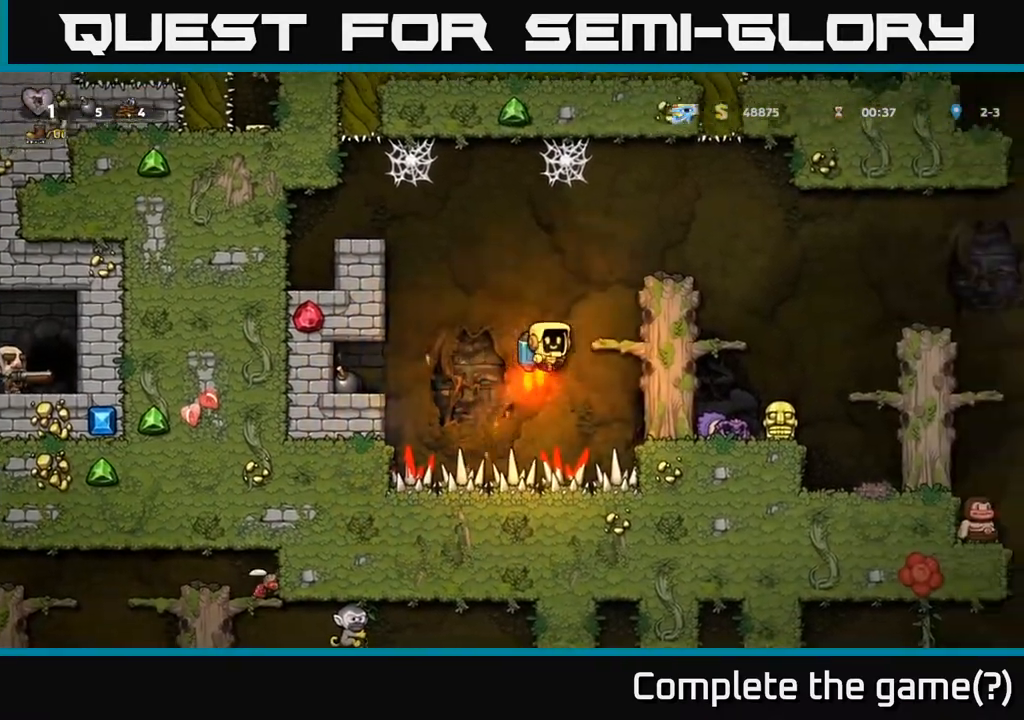
{"buttons": [], "left_stick": "right", "events": [[317, "A", "up"]]}
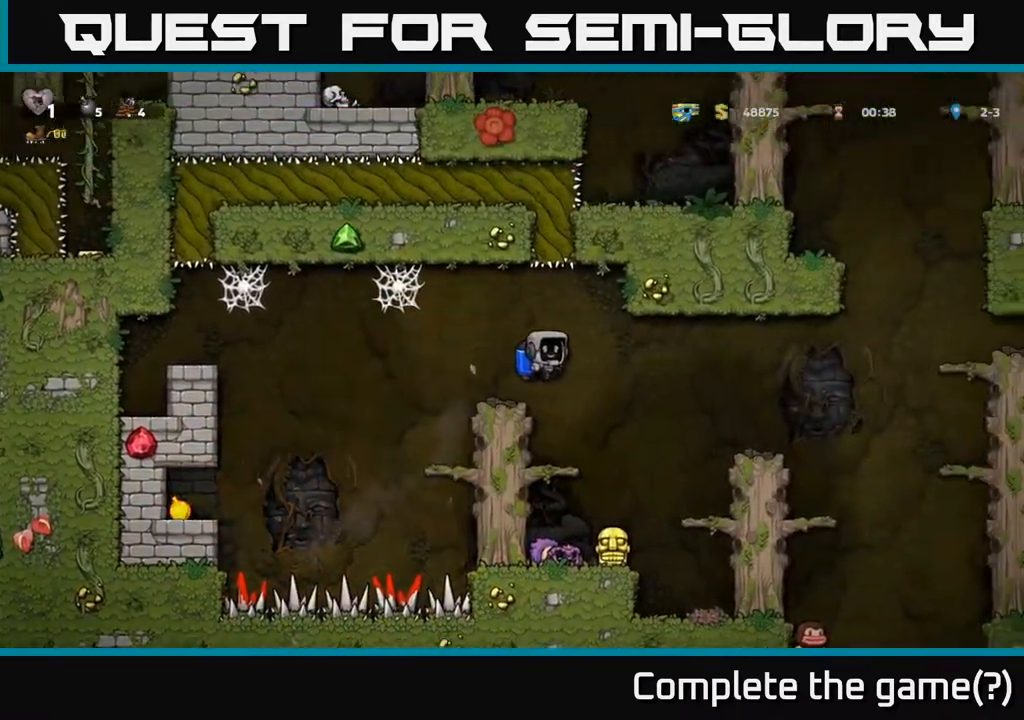
{"buttons": [], "left_stick": "down", "events": [[117, "left_stick", "center"], [417, "left_stick", "down"]]}
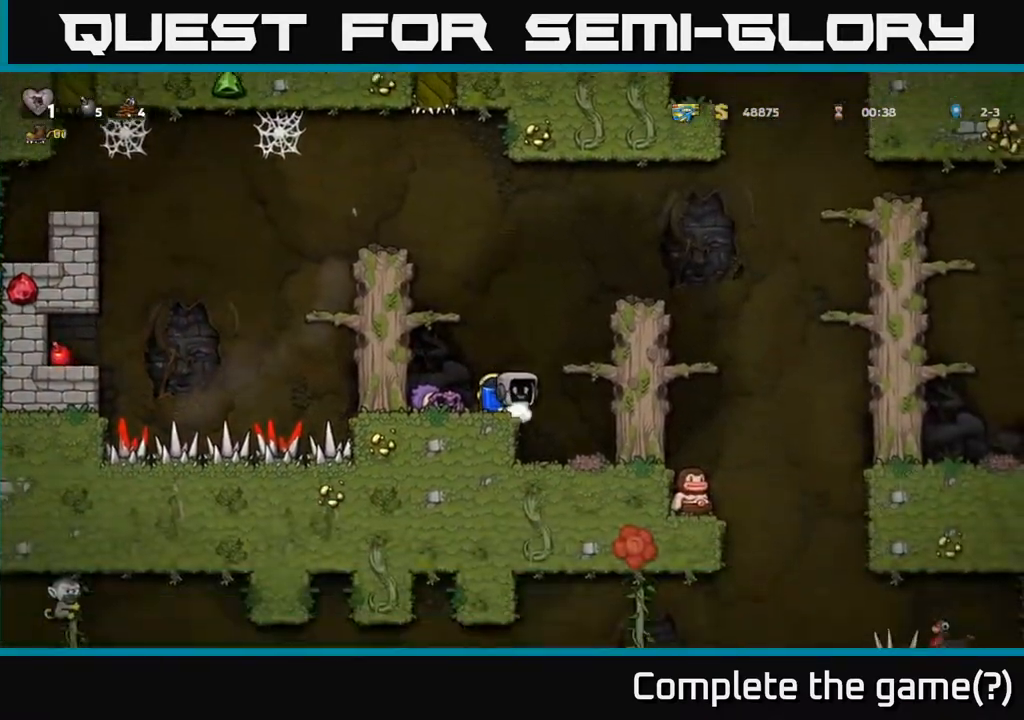
{"buttons": [], "left_stick": "left", "events": [[33, "X", "down"], [167, "X", "up"], [217, "left_stick", "center"], [467, "left_stick", "left"]]}
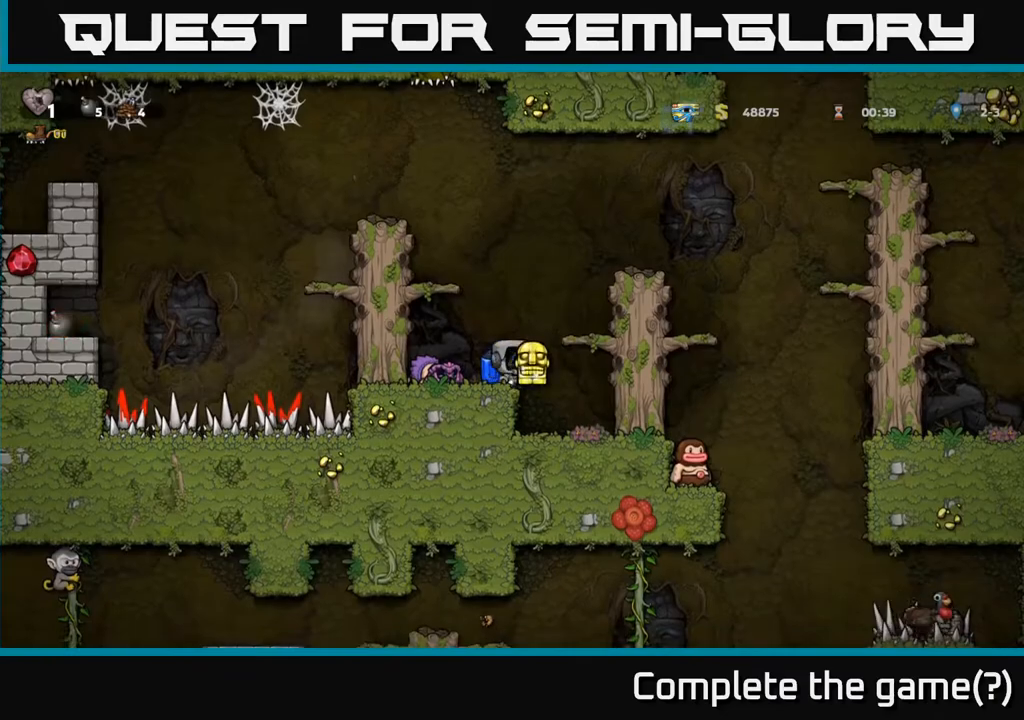
{"buttons": [], "left_stick": "center", "events": [[67, "left_stick", "down"], [300, "left_stick", "center"]]}
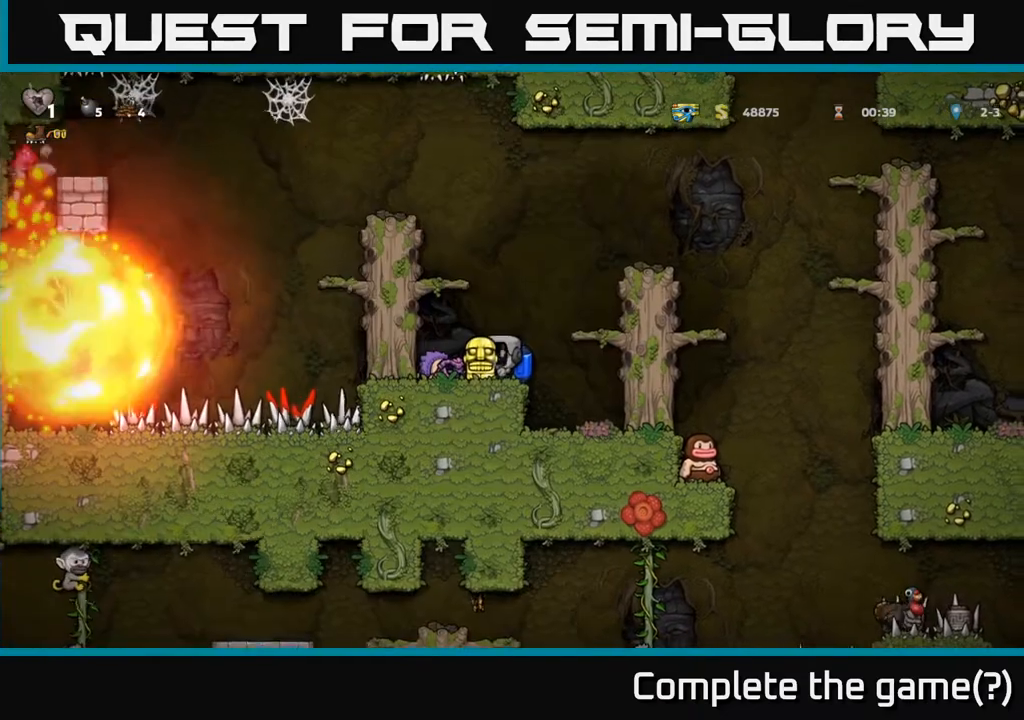
{"buttons": ["A"], "left_stick": "center", "events": [[183, "A", "down"], [283, "A", "up"], [383, "A", "down"]]}
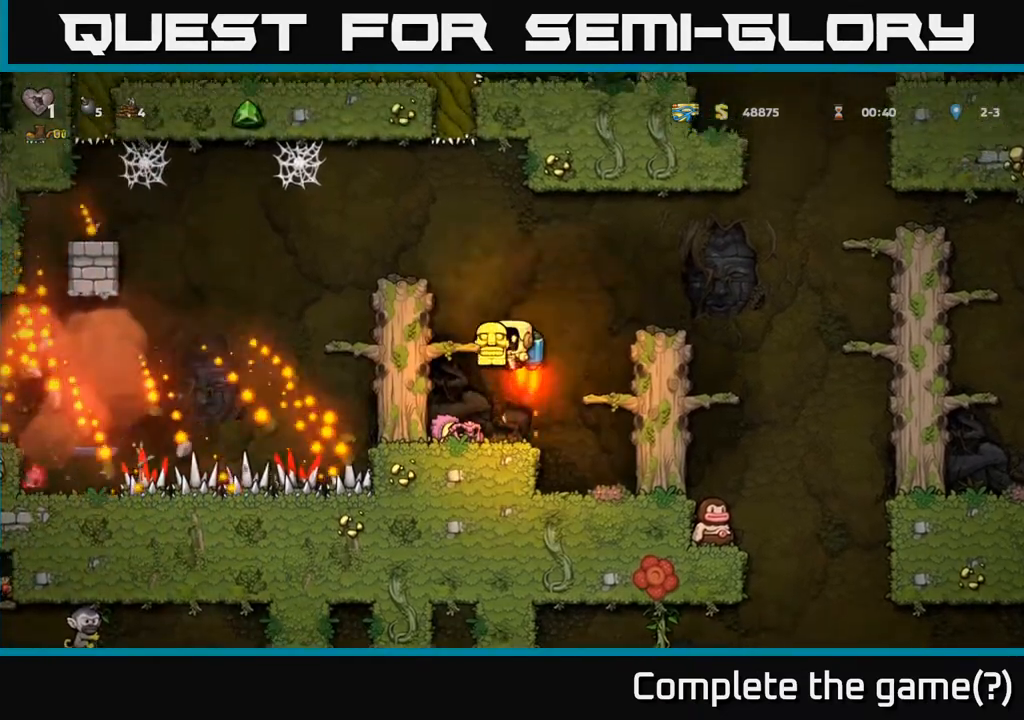
{"buttons": [], "left_stick": "center", "events": [[67, "A", "up"], [167, "A", "down"], [167, "left_stick", "right"], [300, "A", "up"], [467, "left_stick", "center"]]}
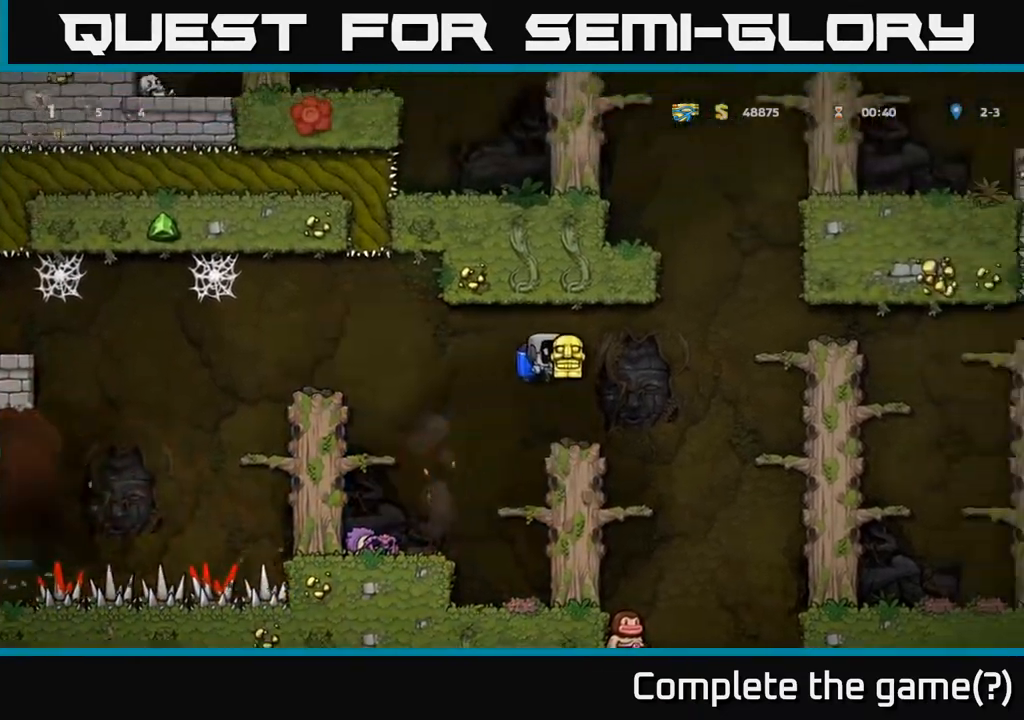
{"buttons": [], "left_stick": "right", "events": [[283, "left_stick", "right"], [350, "A", "down"], [417, "A", "up"]]}
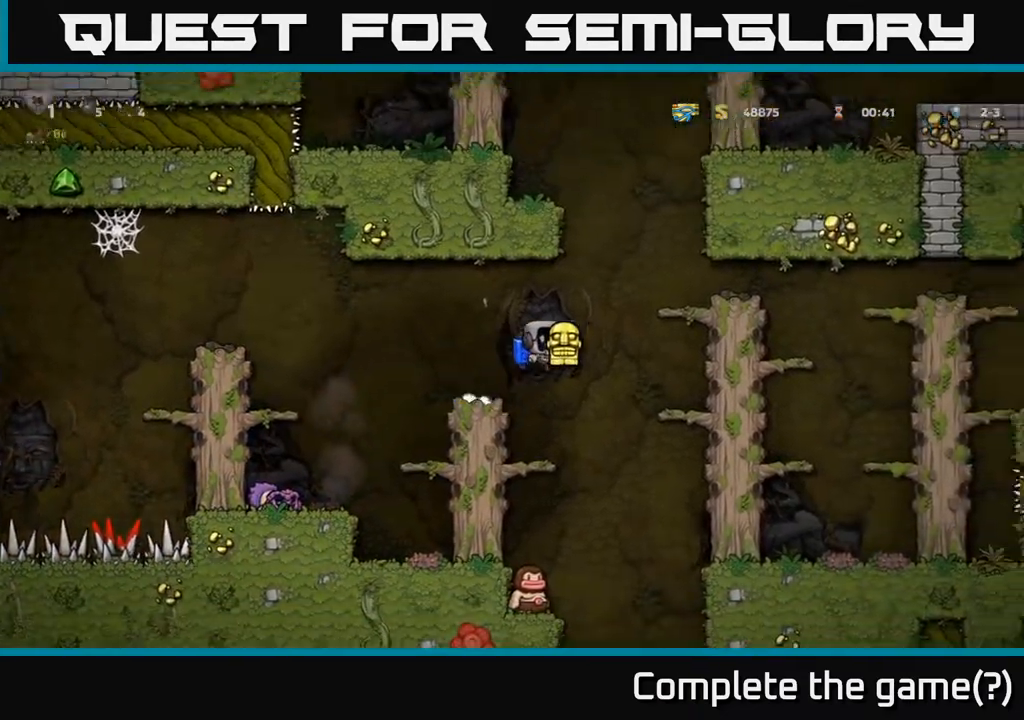
{"buttons": ["A"], "left_stick": "down", "events": [[117, "left_stick", "left"], [367, "left_stick", "down"], [483, "A", "down"]]}
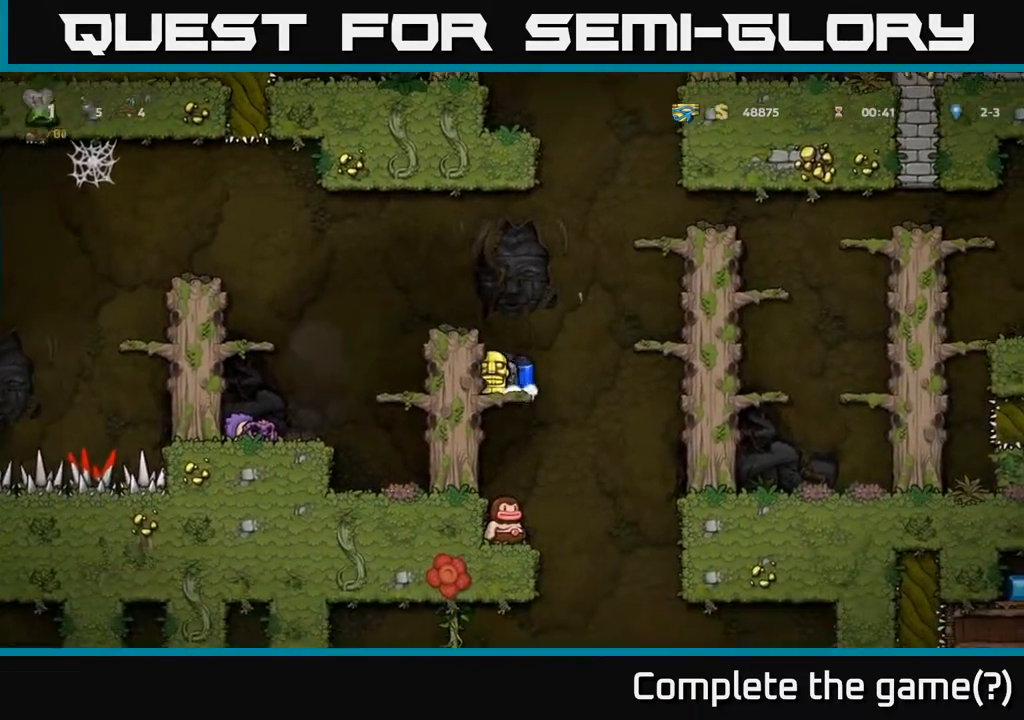
{"buttons": [], "left_stick": "center", "events": [[67, "A", "up"], [167, "left_stick", "center"]]}
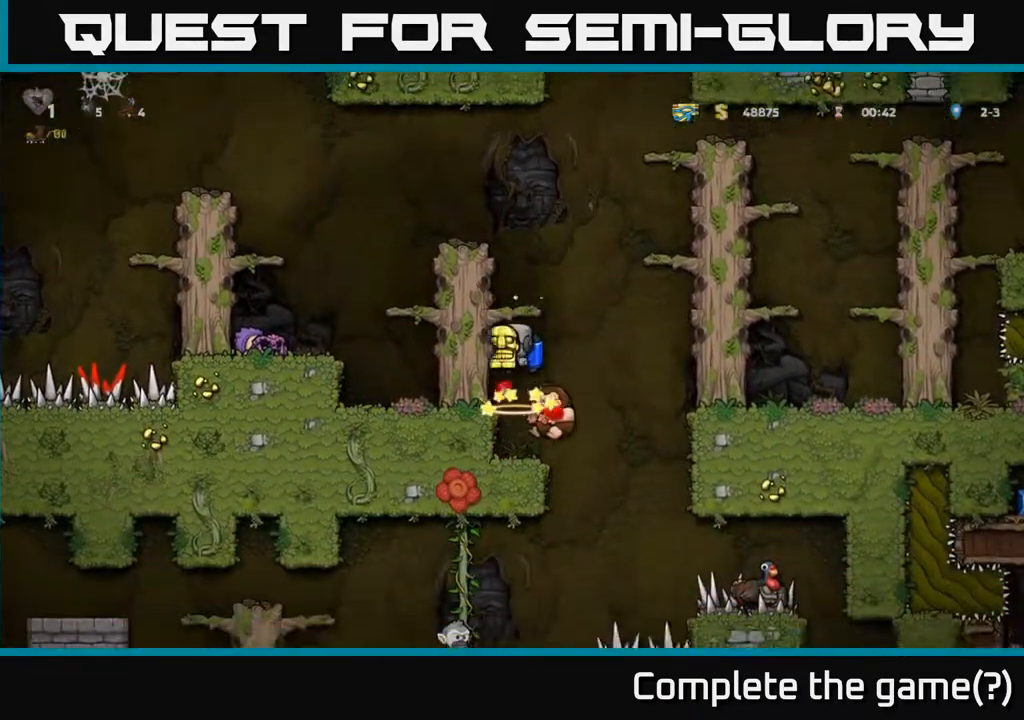
{"buttons": [], "left_stick": "down", "events": [[300, "left_stick", "down"]]}
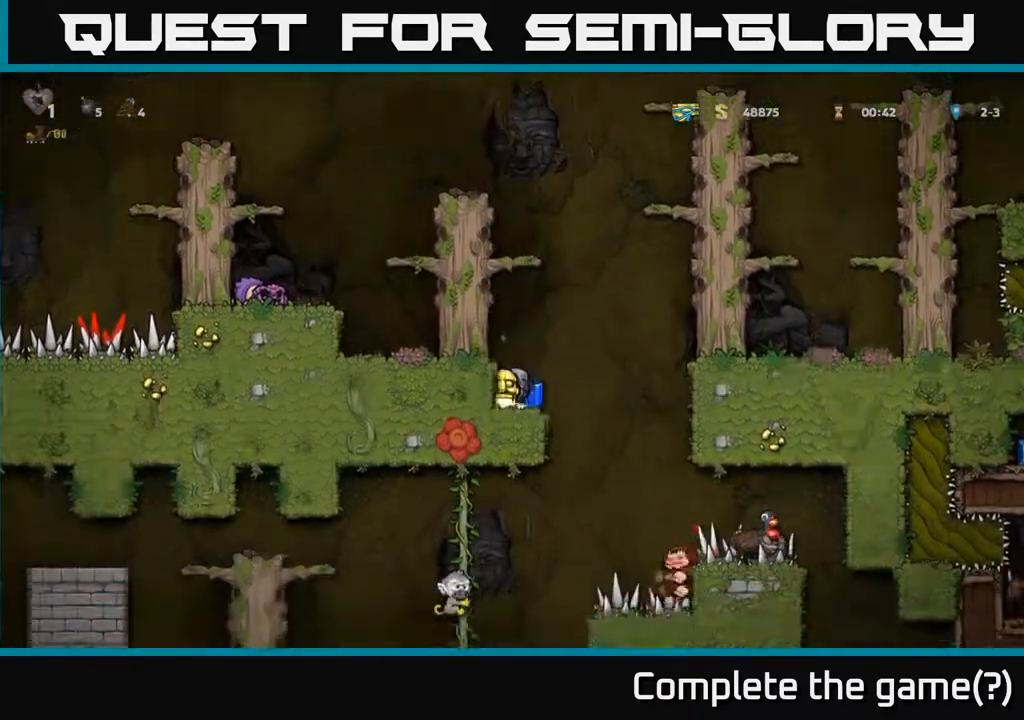
{"buttons": [], "left_stick": "down", "events": []}
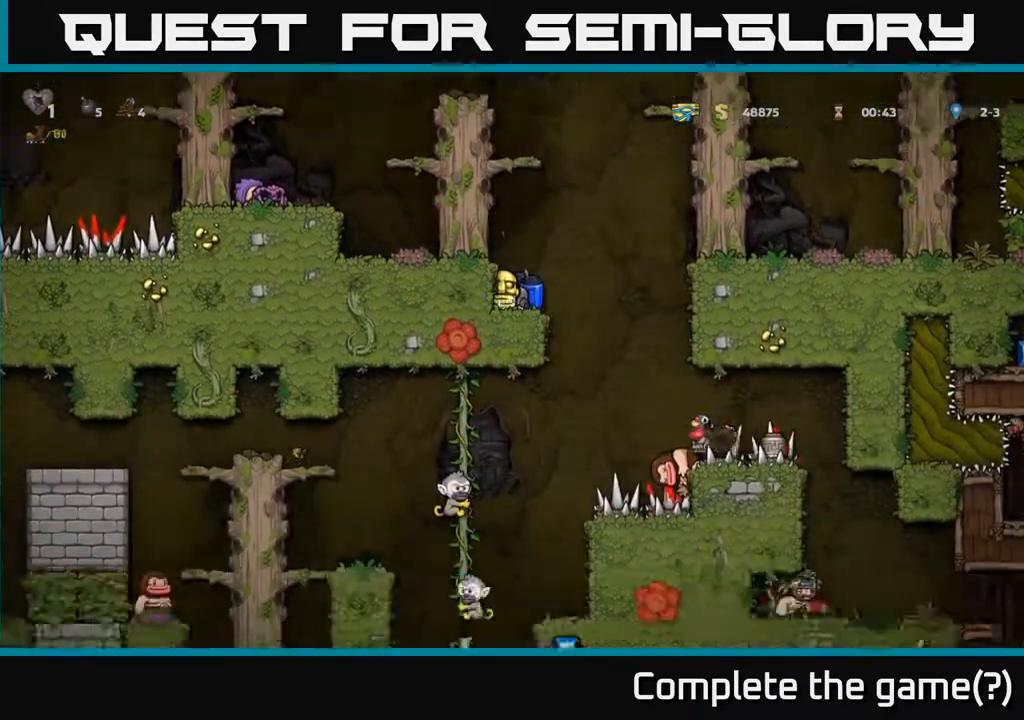
{"buttons": [], "left_stick": "down", "events": []}
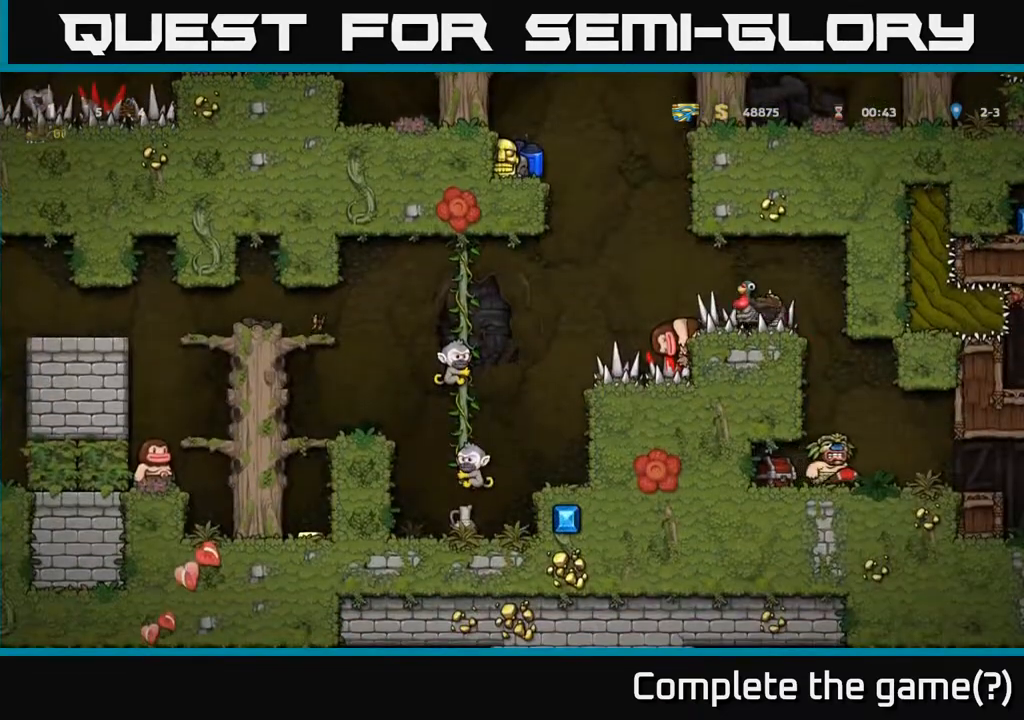
{"buttons": [], "left_stick": "center", "events": [[483, "left_stick", "center"]]}
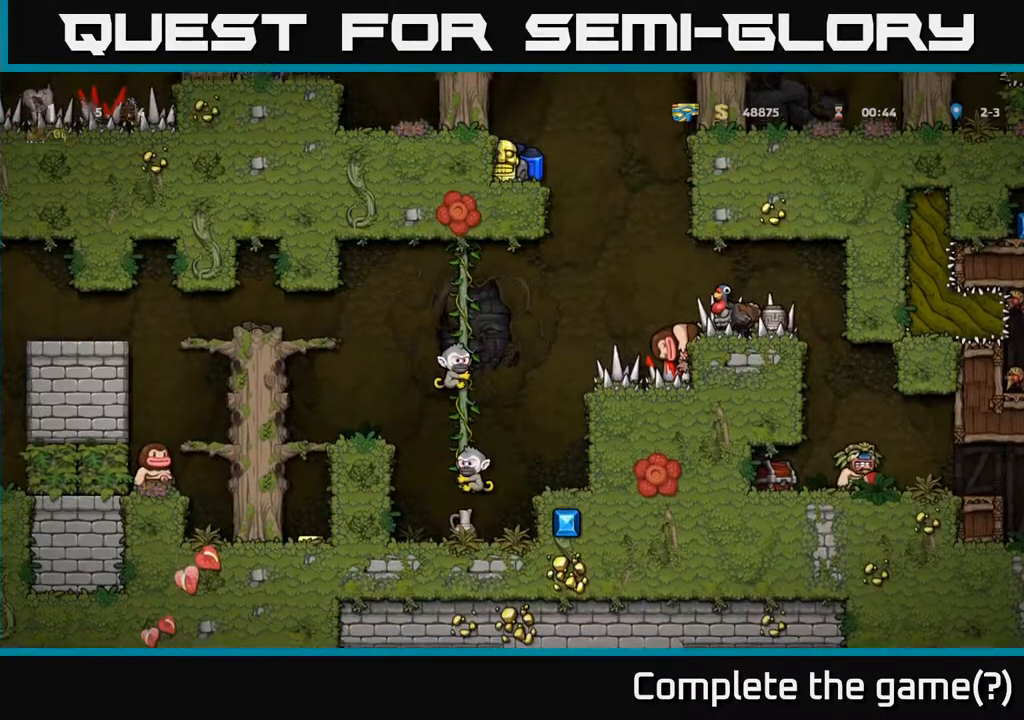
{"buttons": ["A"], "left_stick": "right", "events": [[33, "left_stick", "right"], [83, "A", "down"], [233, "A", "up"], [317, "A", "down"]]}
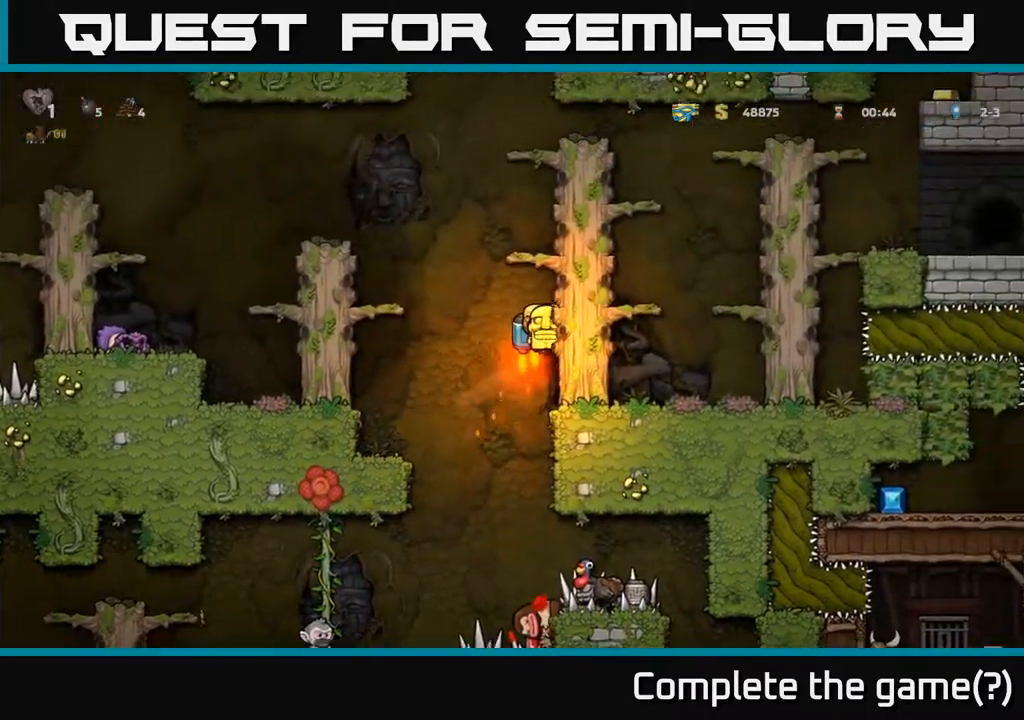
{"buttons": [], "left_stick": "center", "events": [[117, "left_stick", "center"], [283, "A", "up"]]}
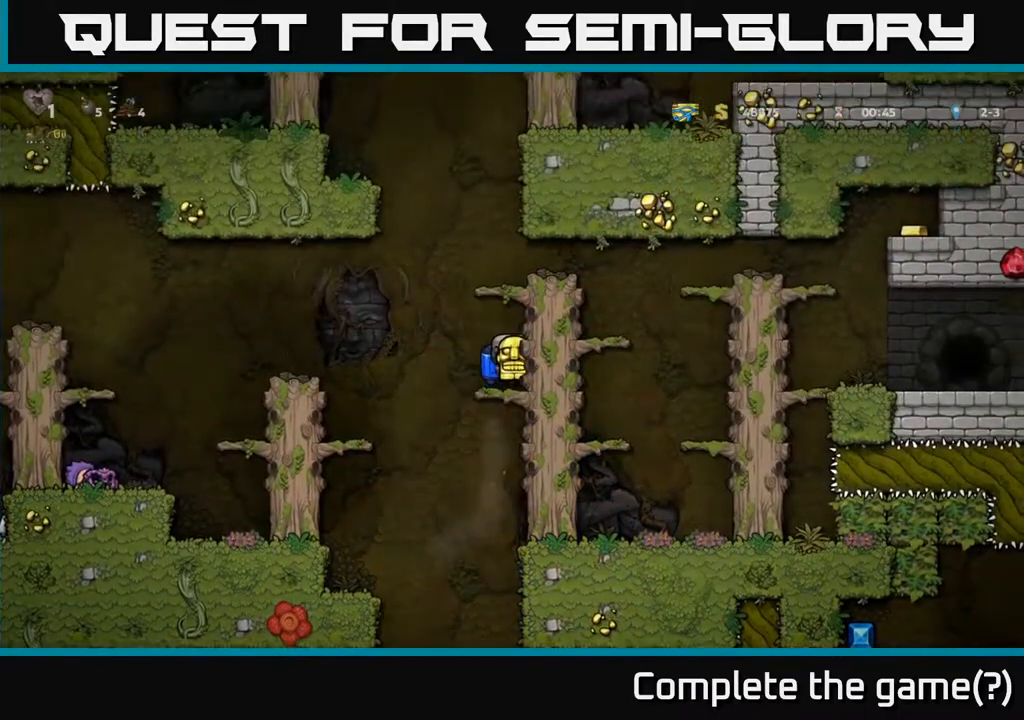
{"buttons": [], "left_stick": "right", "events": [[50, "A", "down"], [200, "left_stick", "right"], [233, "A", "up"], [350, "A", "down"], [500, "A", "up"]]}
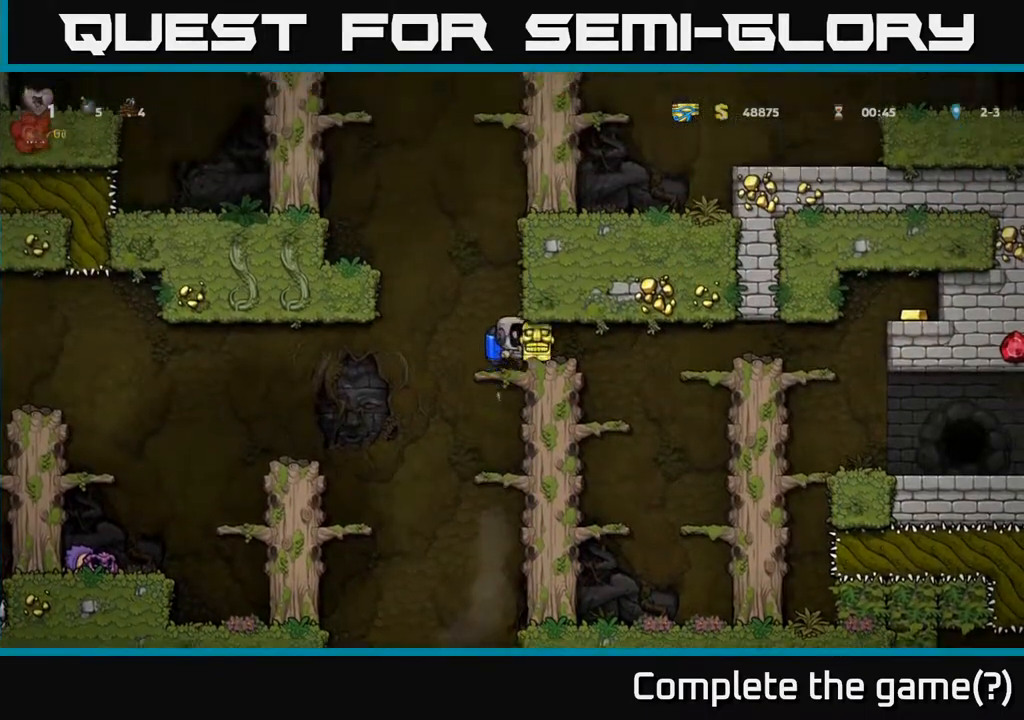
{"buttons": [], "left_stick": "center", "events": [[250, "left_stick", "center"]]}
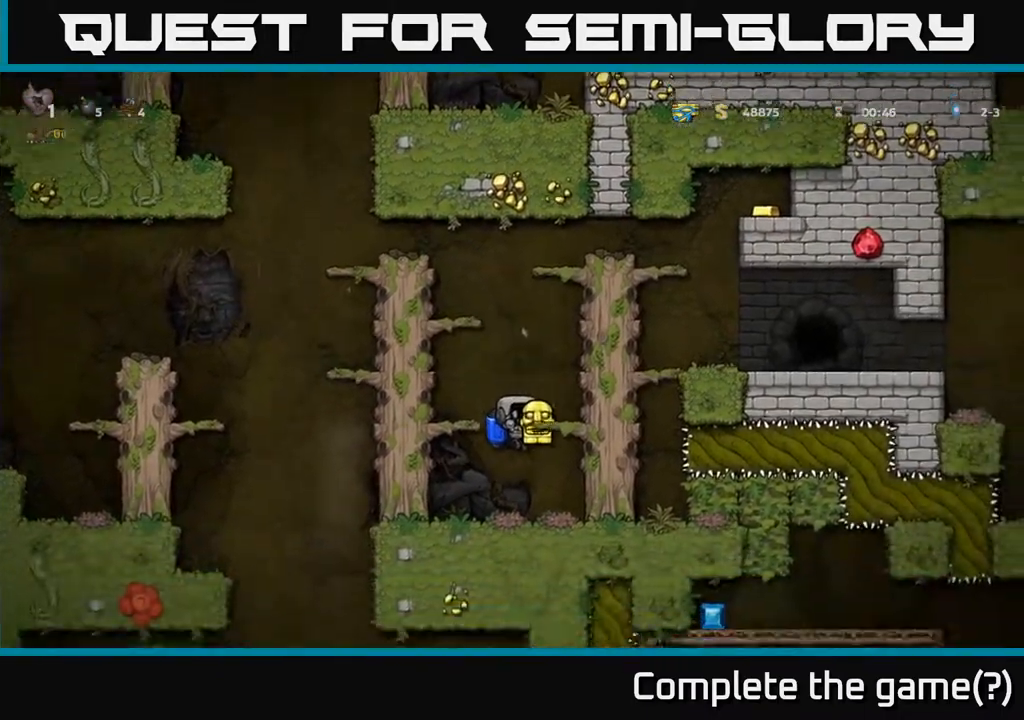
{"buttons": [], "left_stick": "center", "events": [[83, "A", "down"], [233, "A", "up"]]}
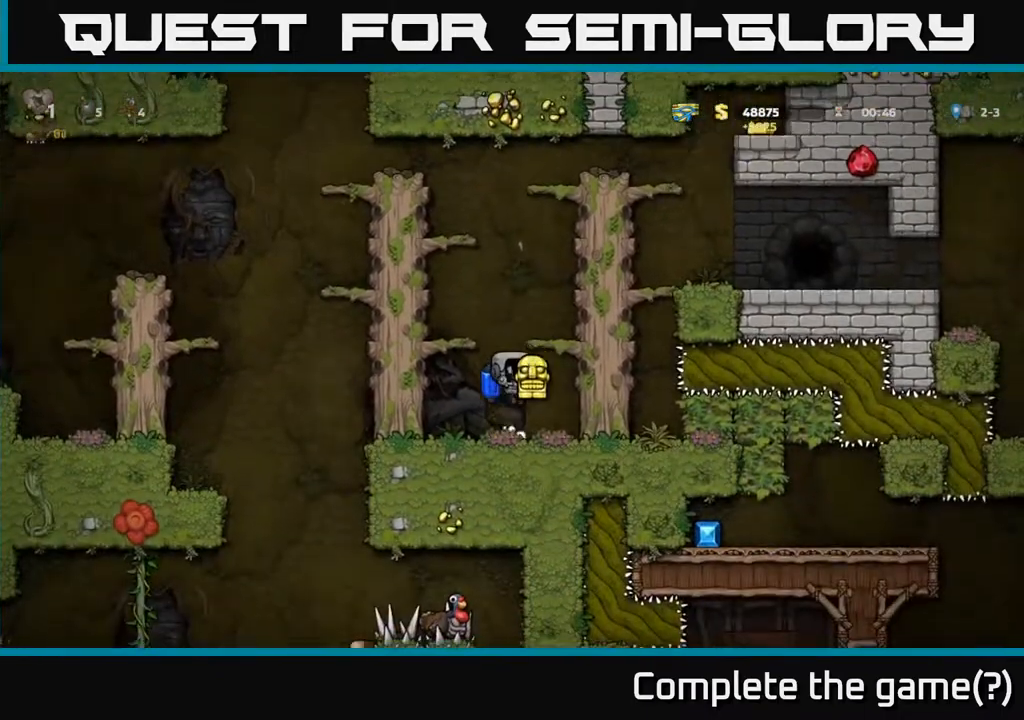
{"buttons": [], "left_stick": "left", "events": [[117, "left_stick", "right"], [267, "left_stick", "center"], [350, "left_stick", "left"]]}
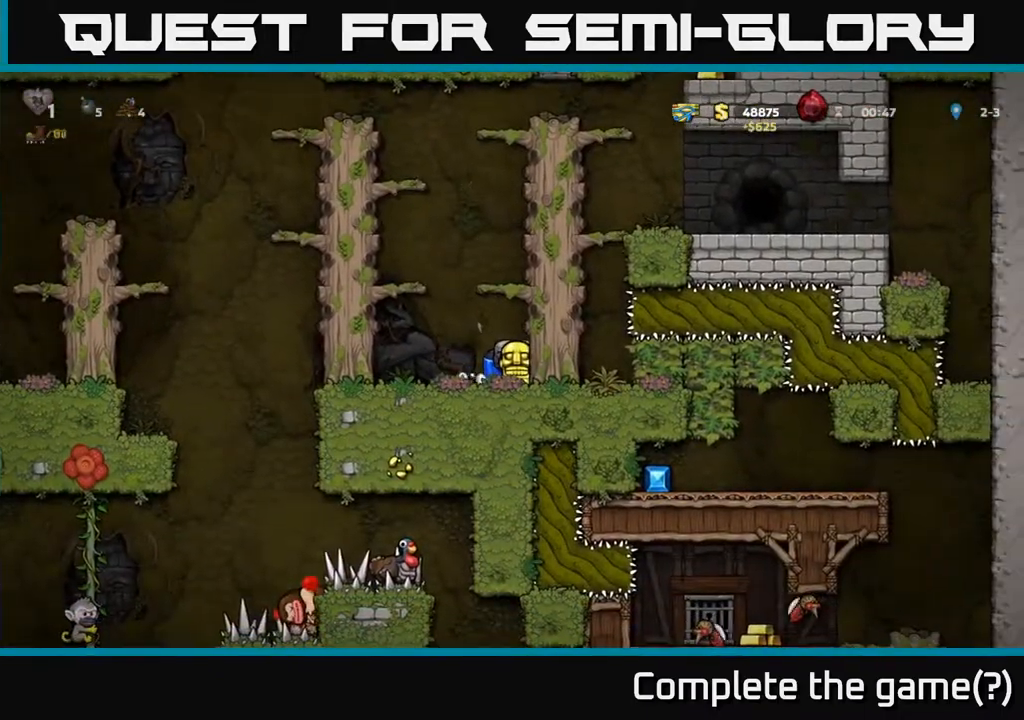
{"buttons": ["A"], "left_stick": "center", "events": [[17, "A", "down"], [133, "A", "up"], [133, "left_stick", "right"], [183, "A", "down"], [250, "left_stick", "center"]]}
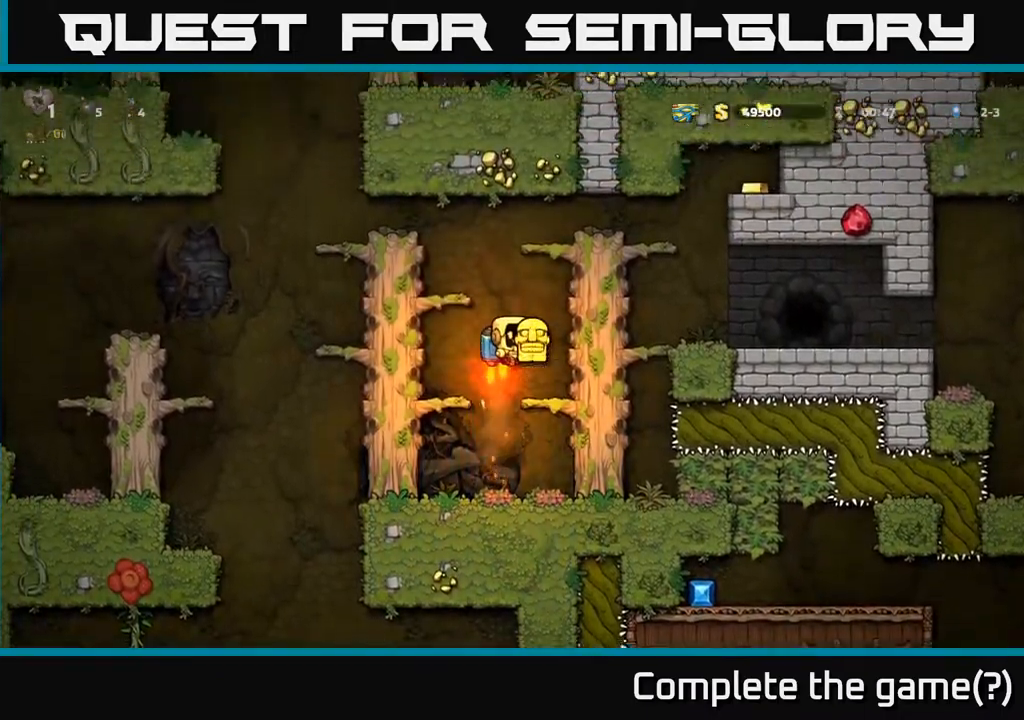
{"buttons": [], "left_stick": "right", "events": [[317, "left_stick", "right"], [467, "A", "up"]]}
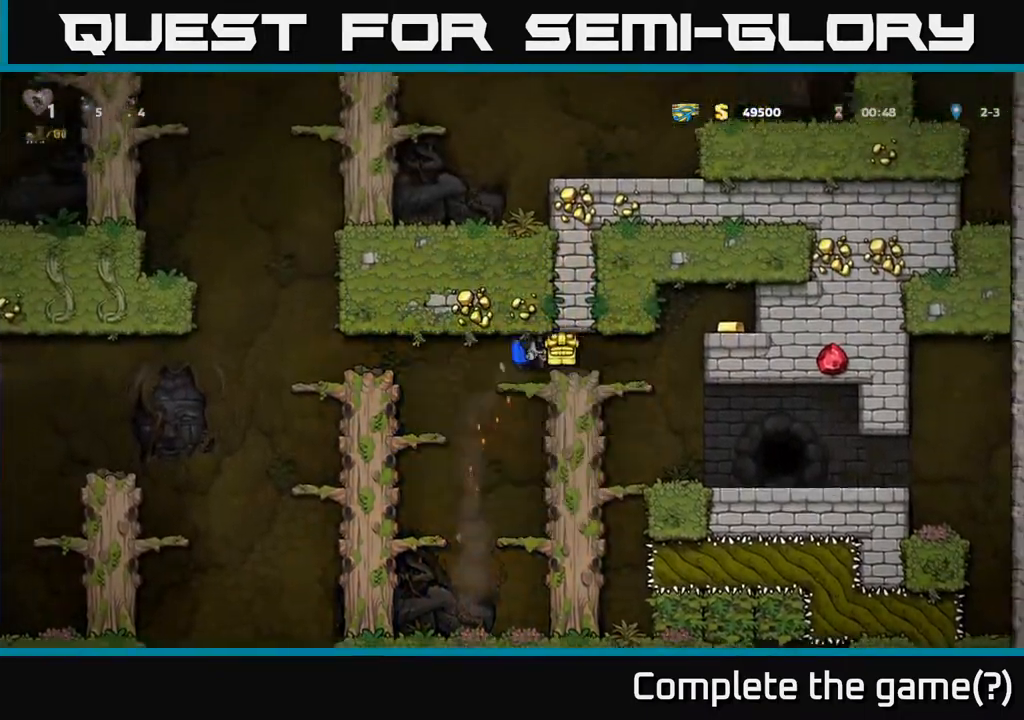
{"buttons": [], "left_stick": "right", "events": [[250, "A", "down"], [317, "A", "up"], [367, "A", "down"], [500, "A", "up"]]}
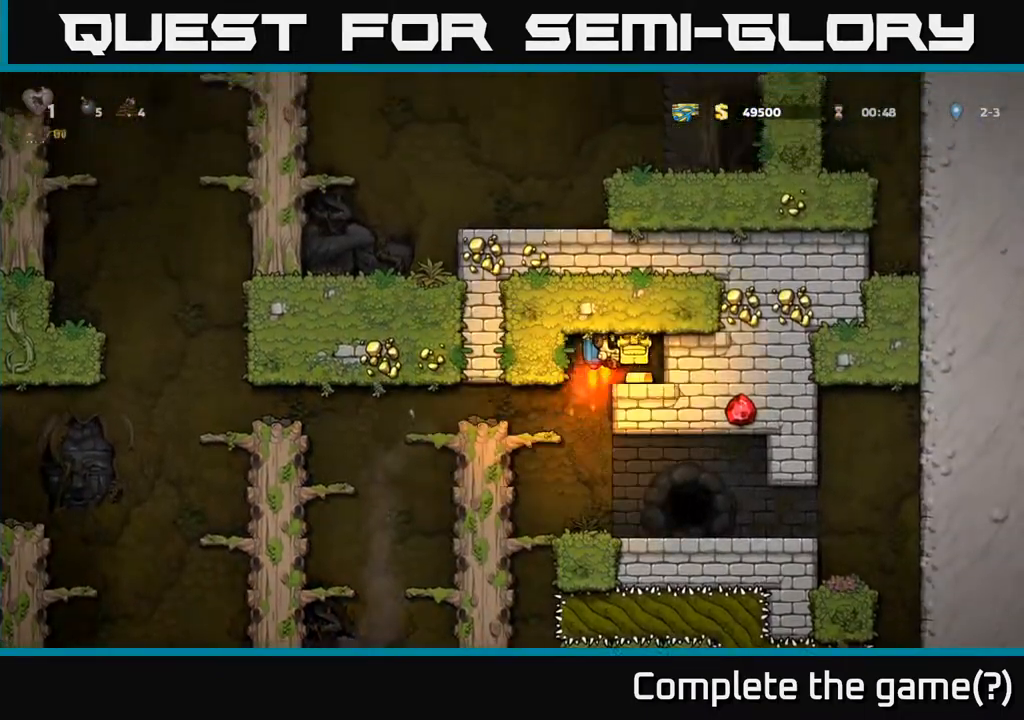
{"buttons": [], "left_stick": "center", "events": [[67, "left_stick", "center"], [183, "left_stick", "left"], [367, "left_stick", "center"], [417, "left_stick", "right"], [467, "left_stick", "center"]]}
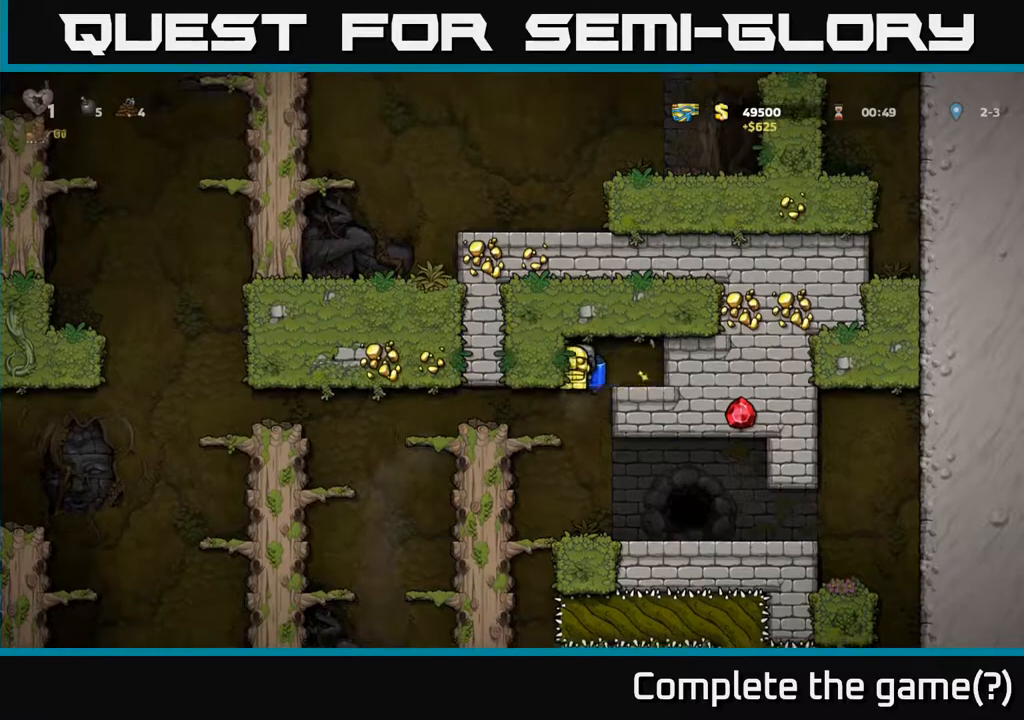
{"buttons": [], "left_stick": "right", "events": [[317, "left_stick", "right"]]}
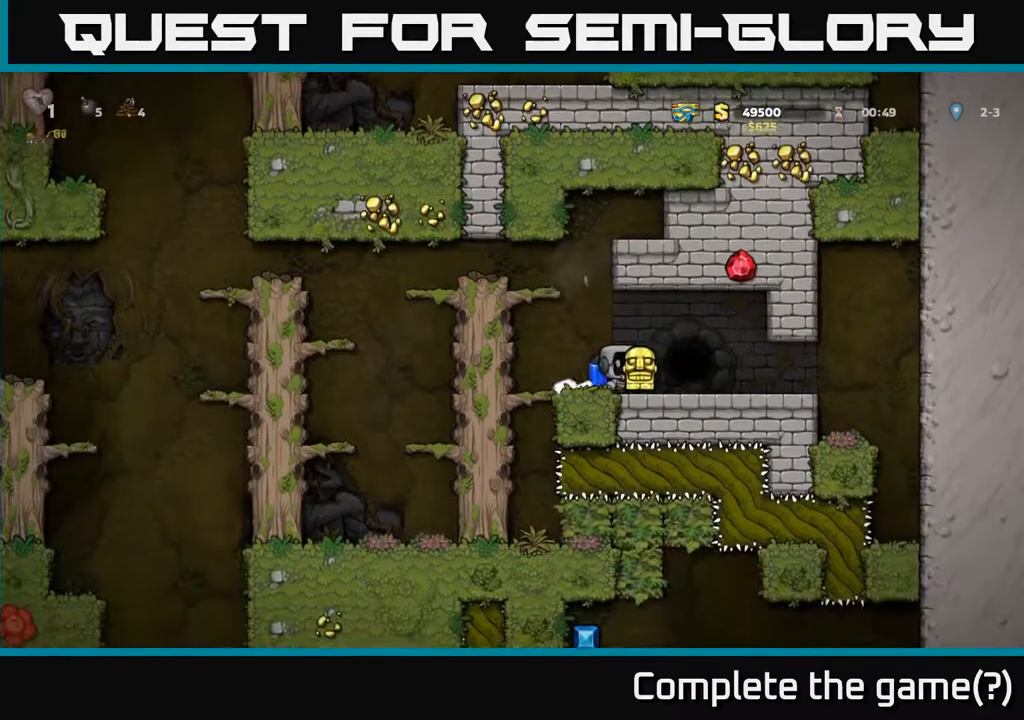
{"buttons": [], "left_stick": "center", "events": [[67, "left_stick", "down-right"], [150, "X", "down"], [267, "left_stick", "down-left"], [283, "X", "up"], [367, "left_stick", "center"]]}
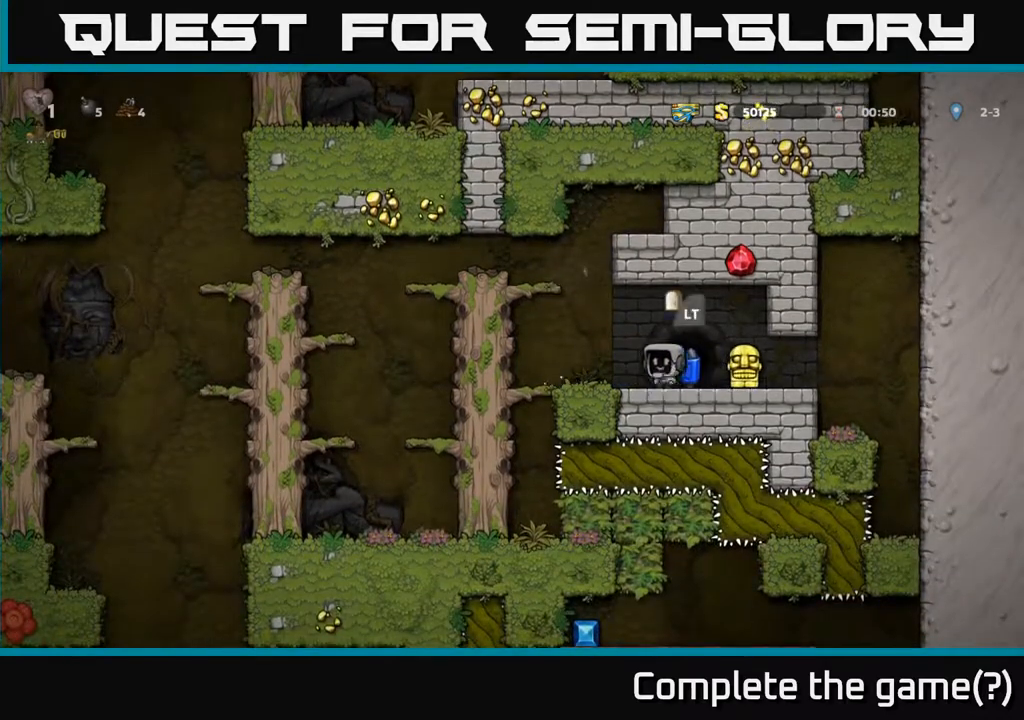
{"buttons": [], "left_stick": "center", "events": [[200, "left_stick", "right"], [317, "left_stick", "center"]]}